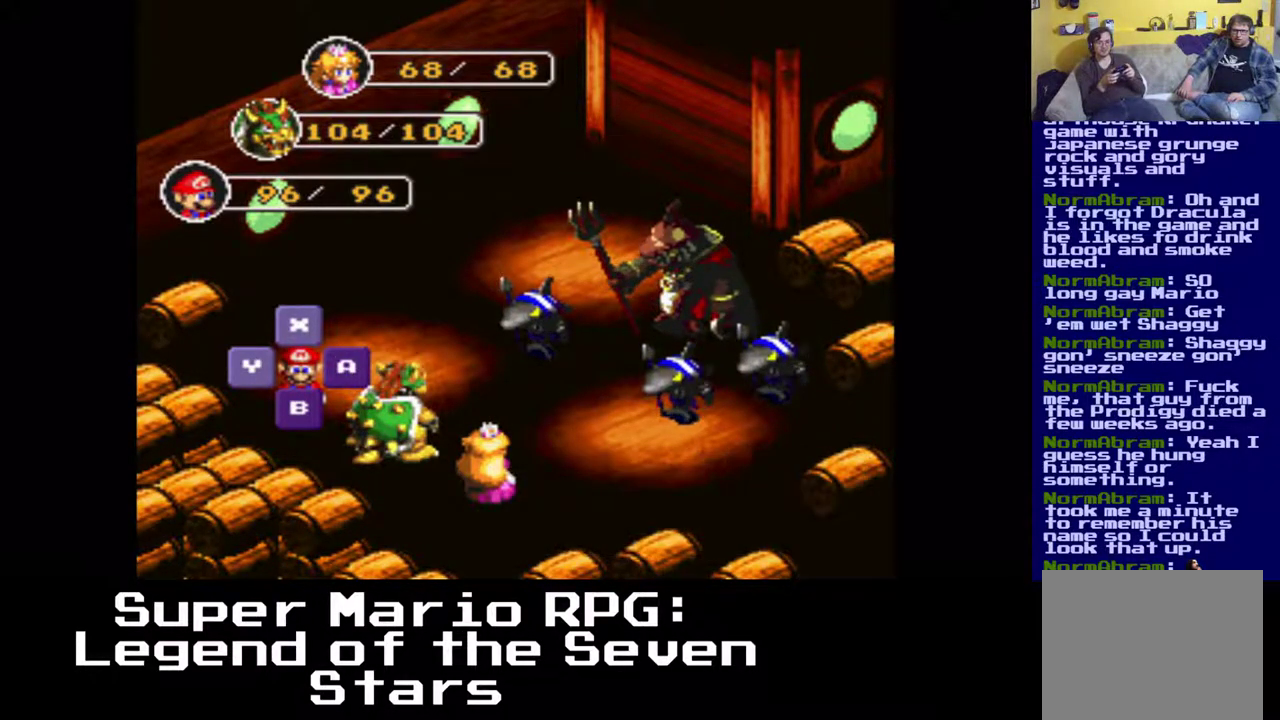
Gameplay with a controller (Xbox layout); each line is a JSON object with the inputs held at the frame after it. "events" lists button and stick changes between this image and that frame as [ms after this image, input, new state], when the widget could be followed in between. Not read: left_stick right_stick.
{"buttons": [], "events": []}
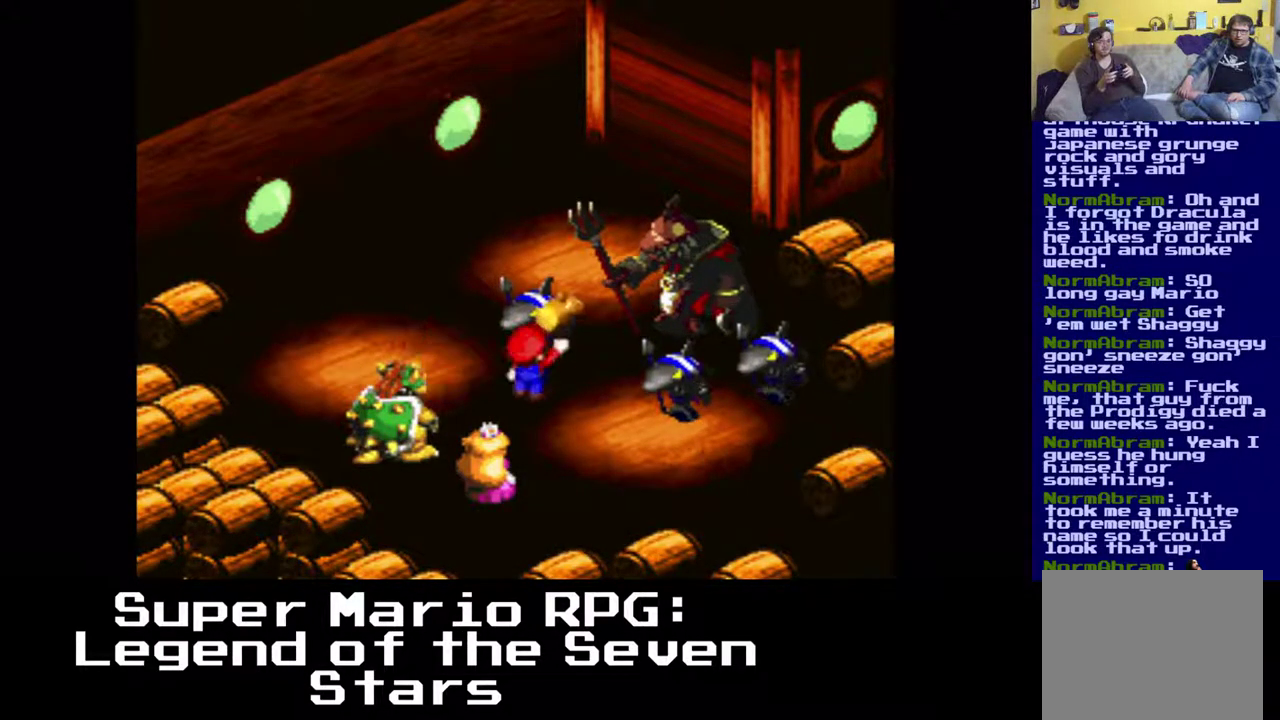
{"buttons": [], "events": []}
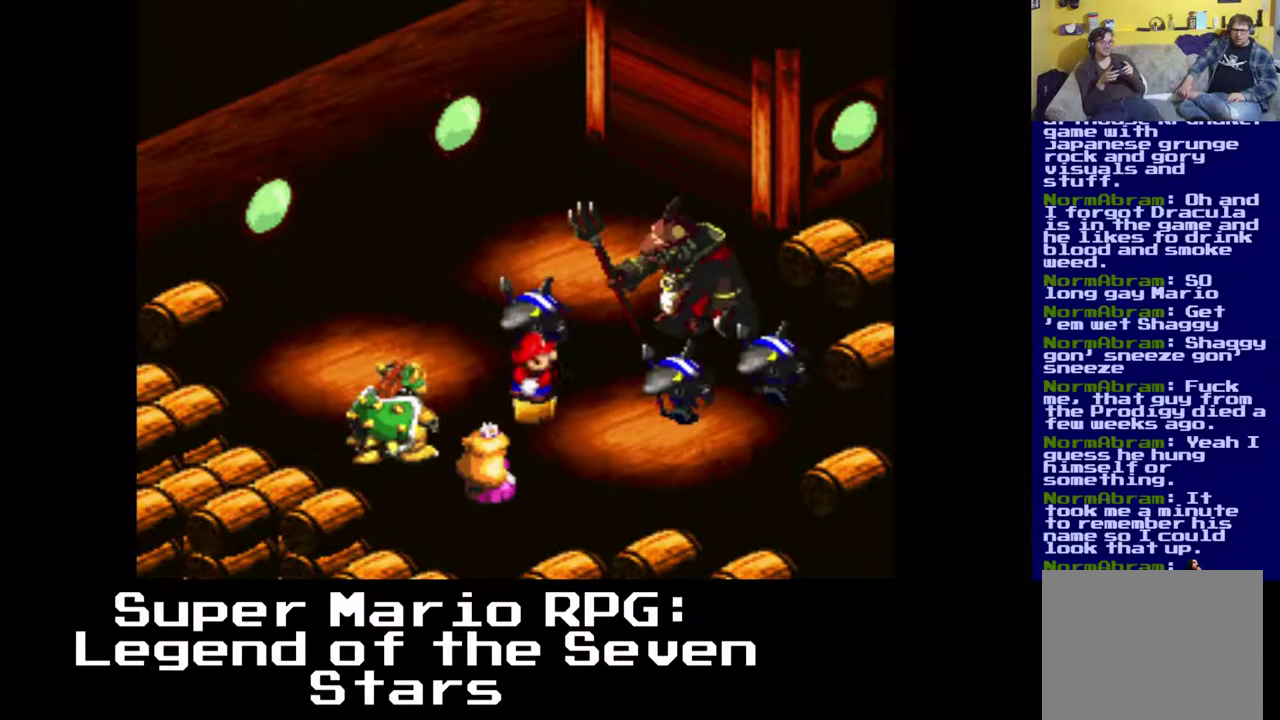
{"buttons": [], "events": [[117, "B", "down"], [233, "B", "up"]]}
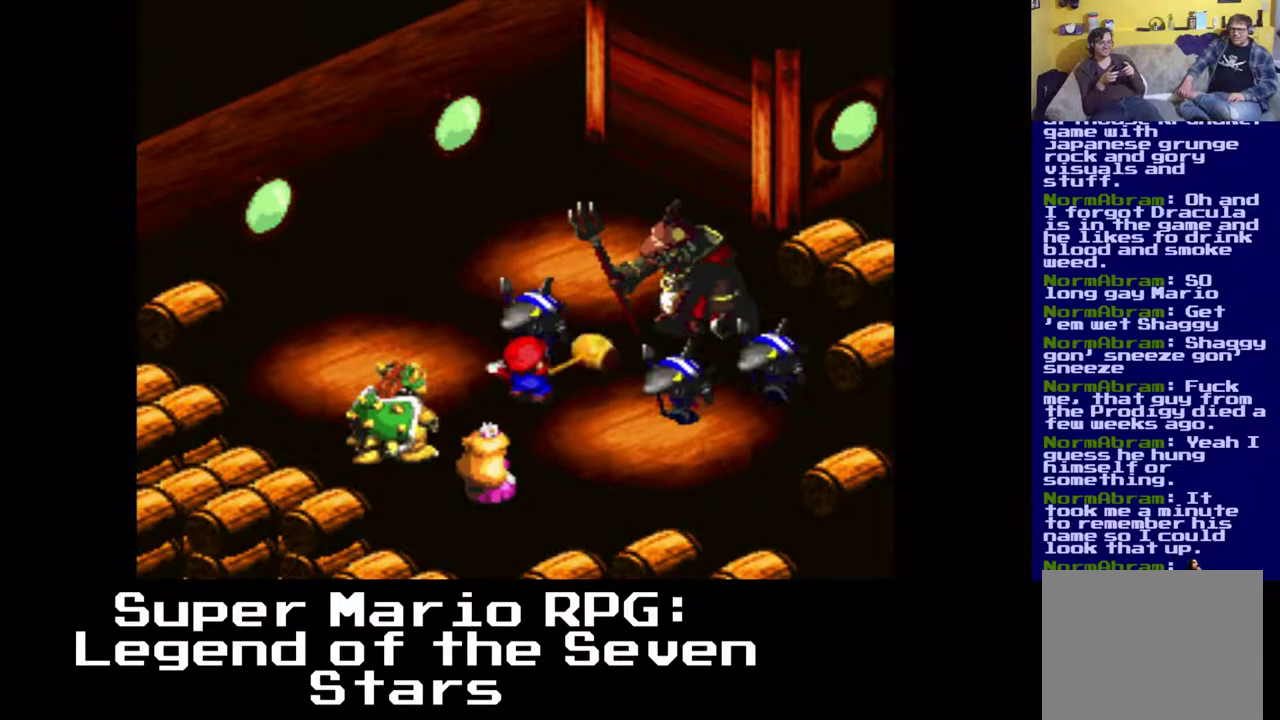
{"buttons": [], "events": [[33, "B", "down"], [167, "B", "up"]]}
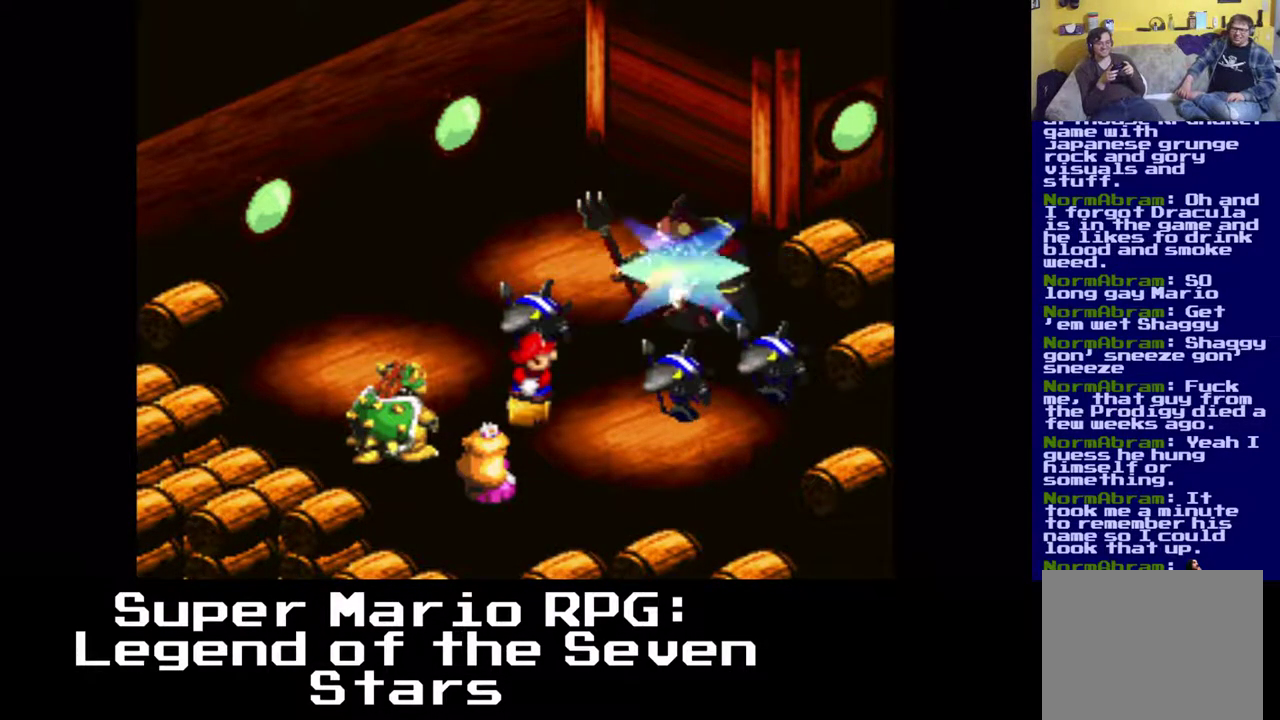
{"buttons": [], "events": []}
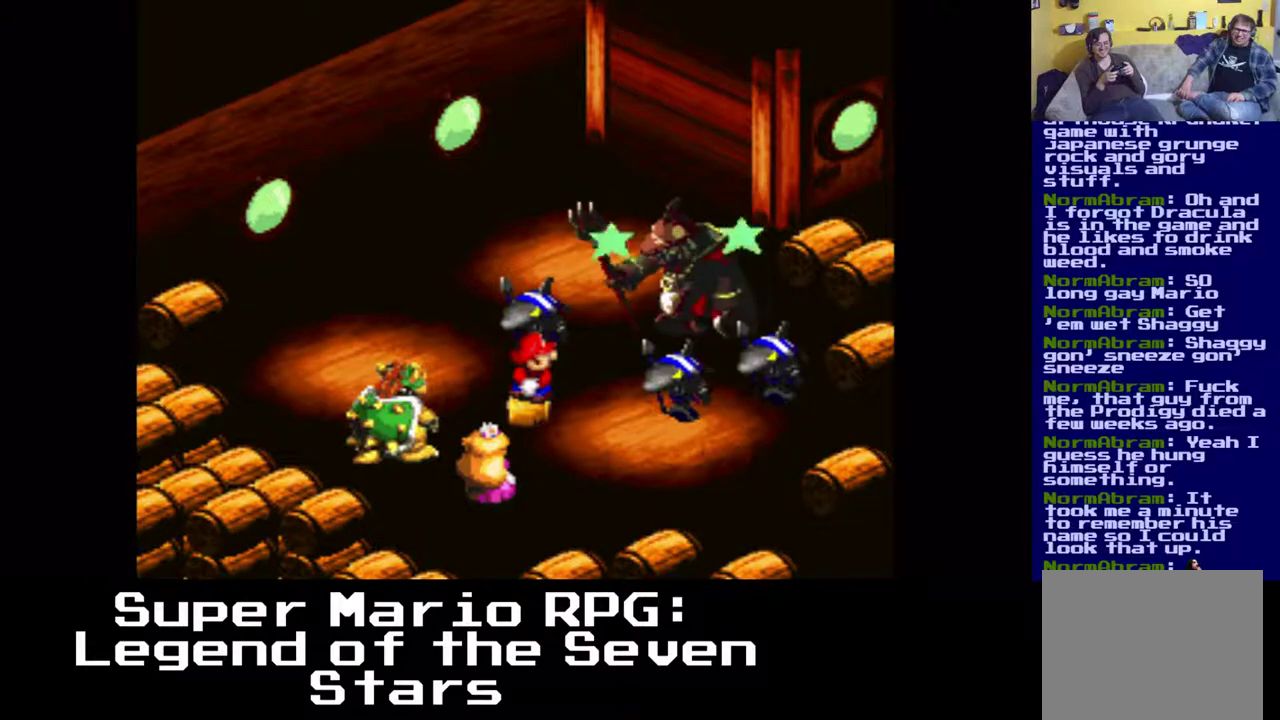
{"buttons": [], "events": []}
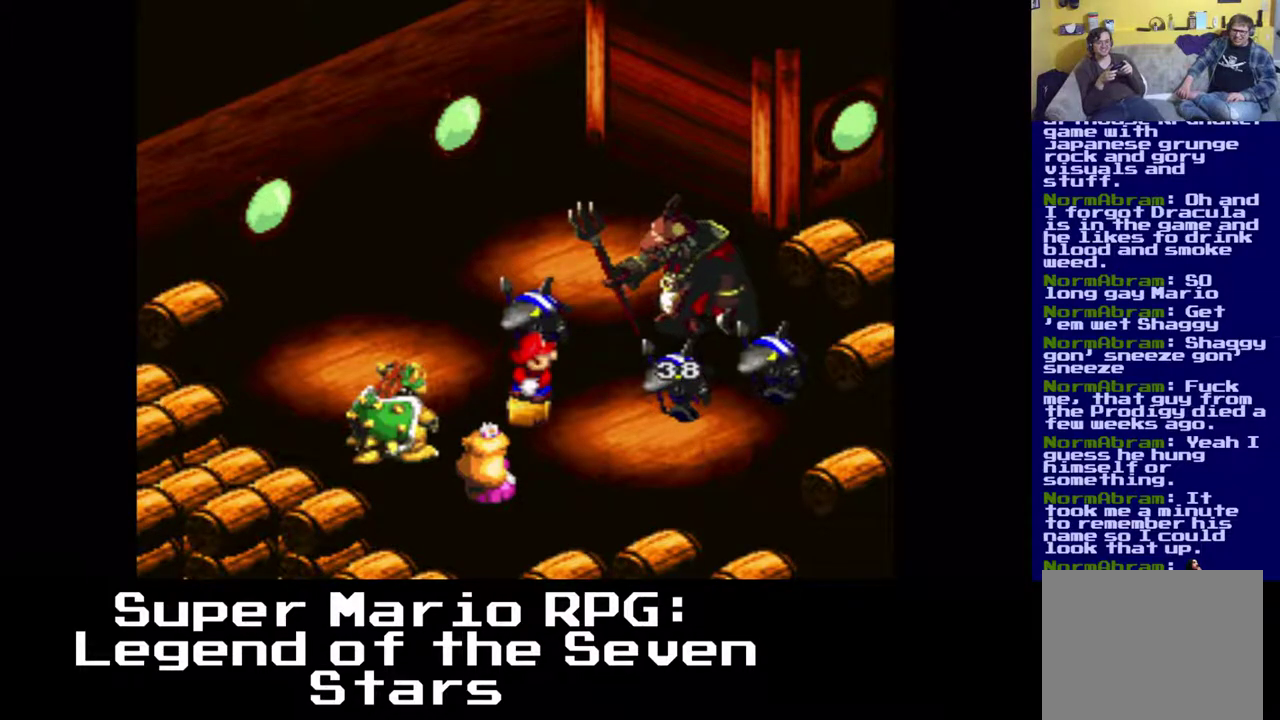
{"buttons": [], "events": []}
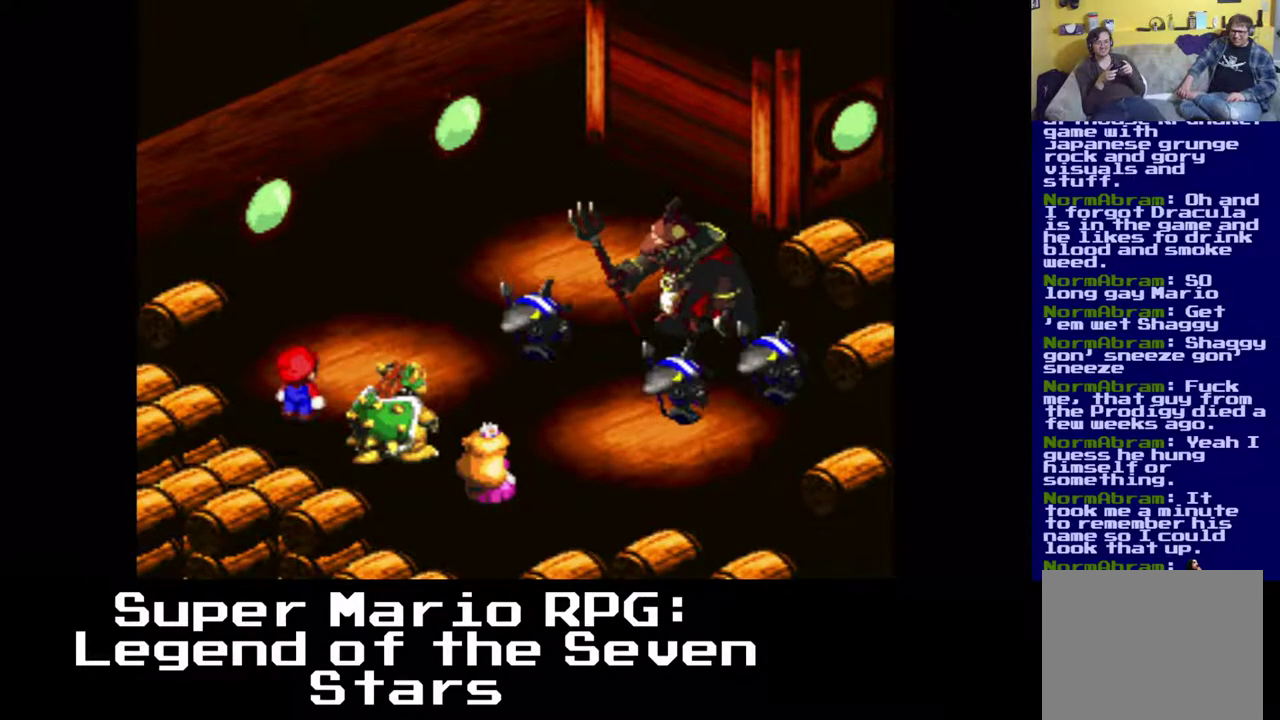
{"buttons": [], "events": []}
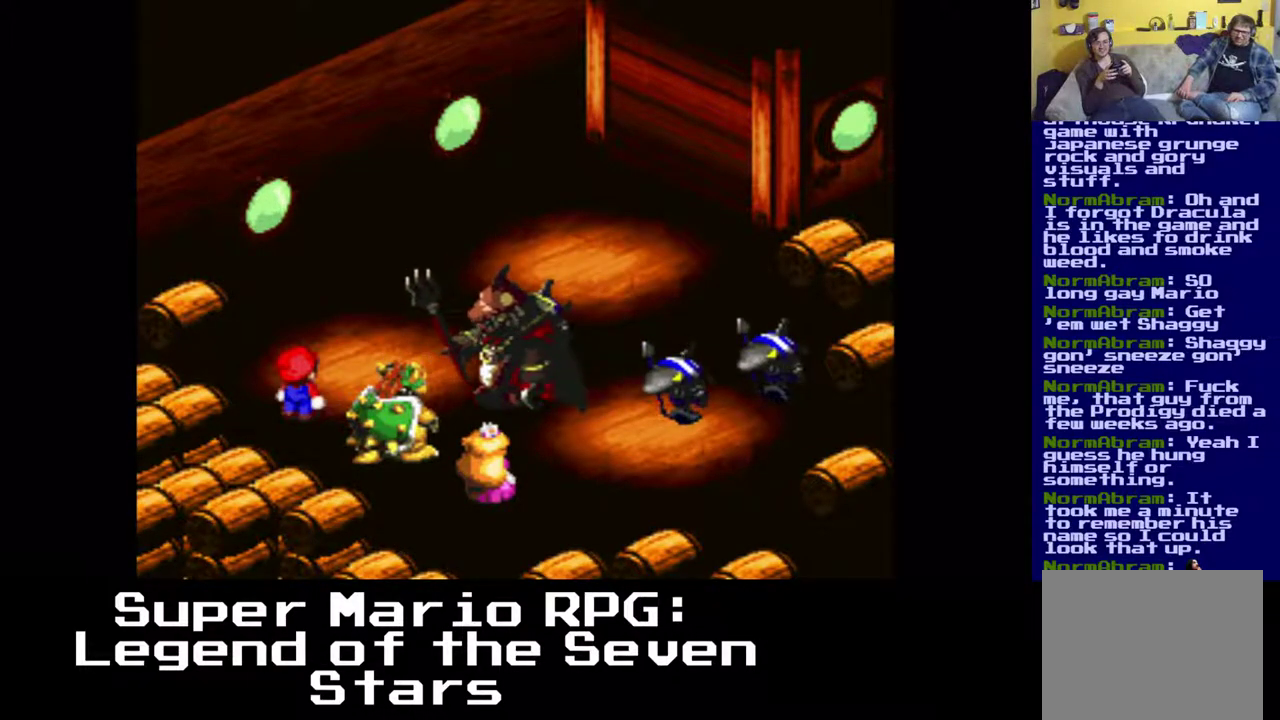
{"buttons": [], "events": []}
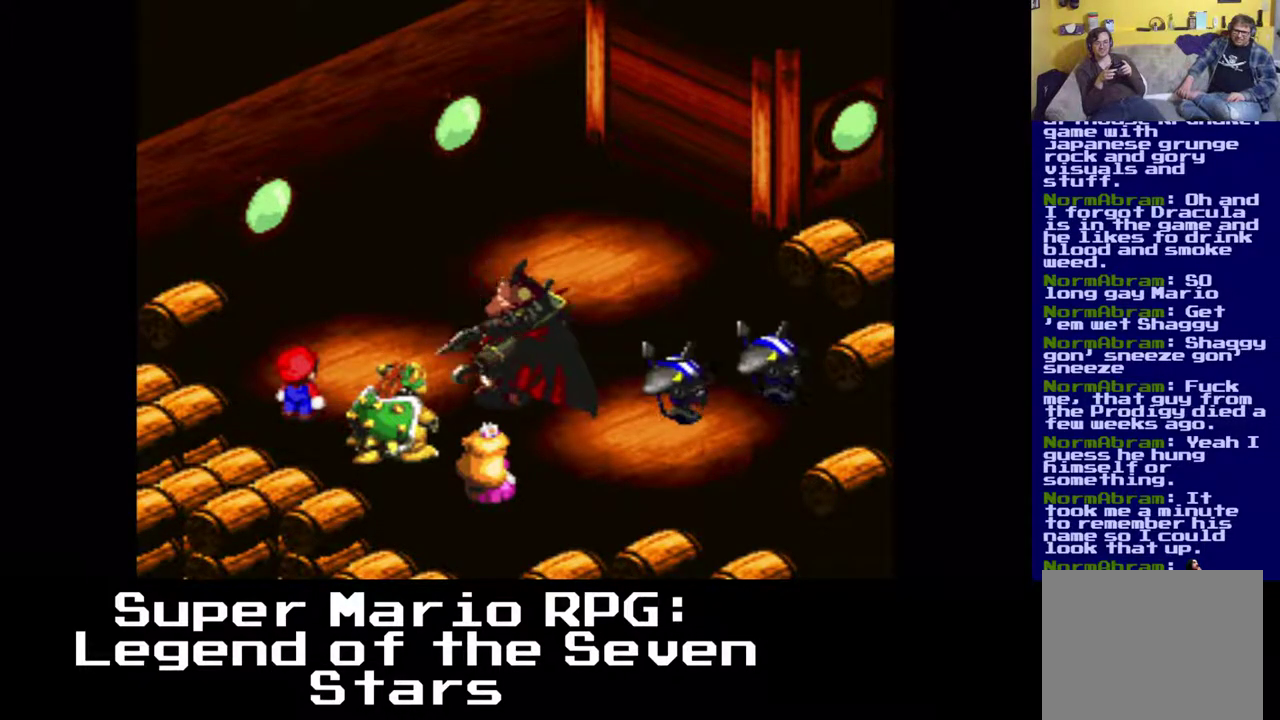
{"buttons": [], "events": []}
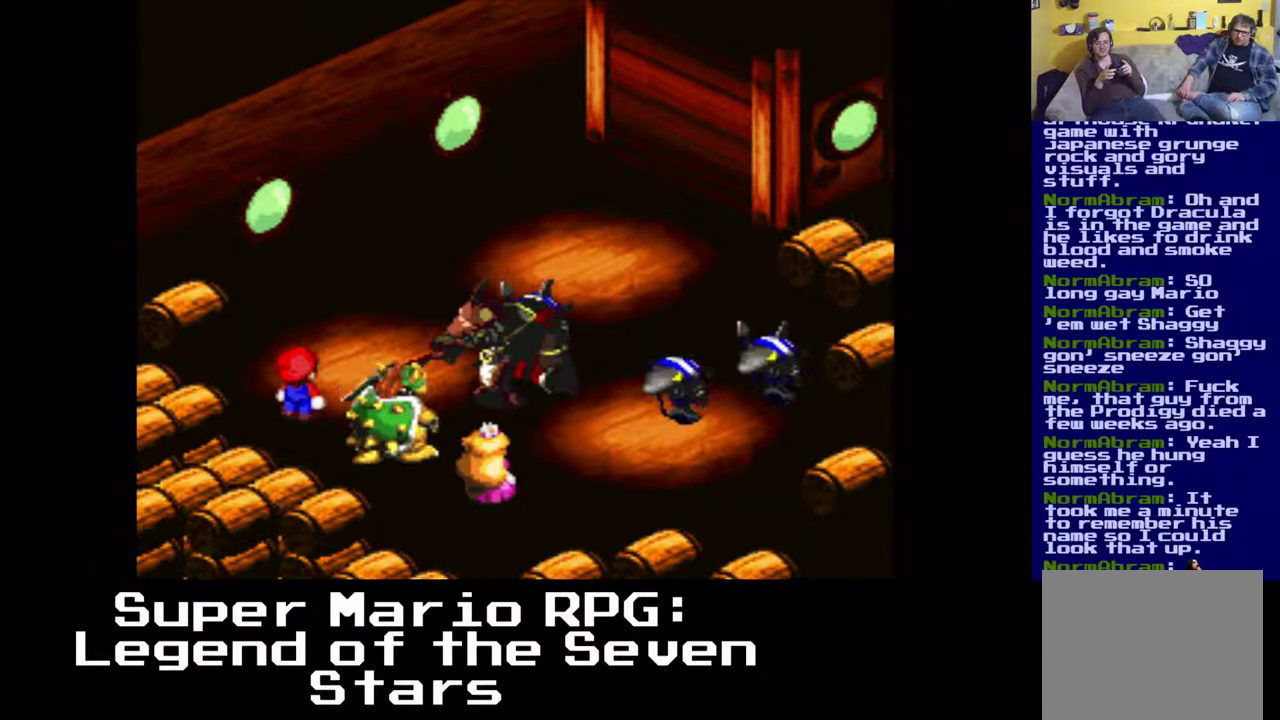
{"buttons": [], "events": [[83, "B", "down"], [217, "B", "up"]]}
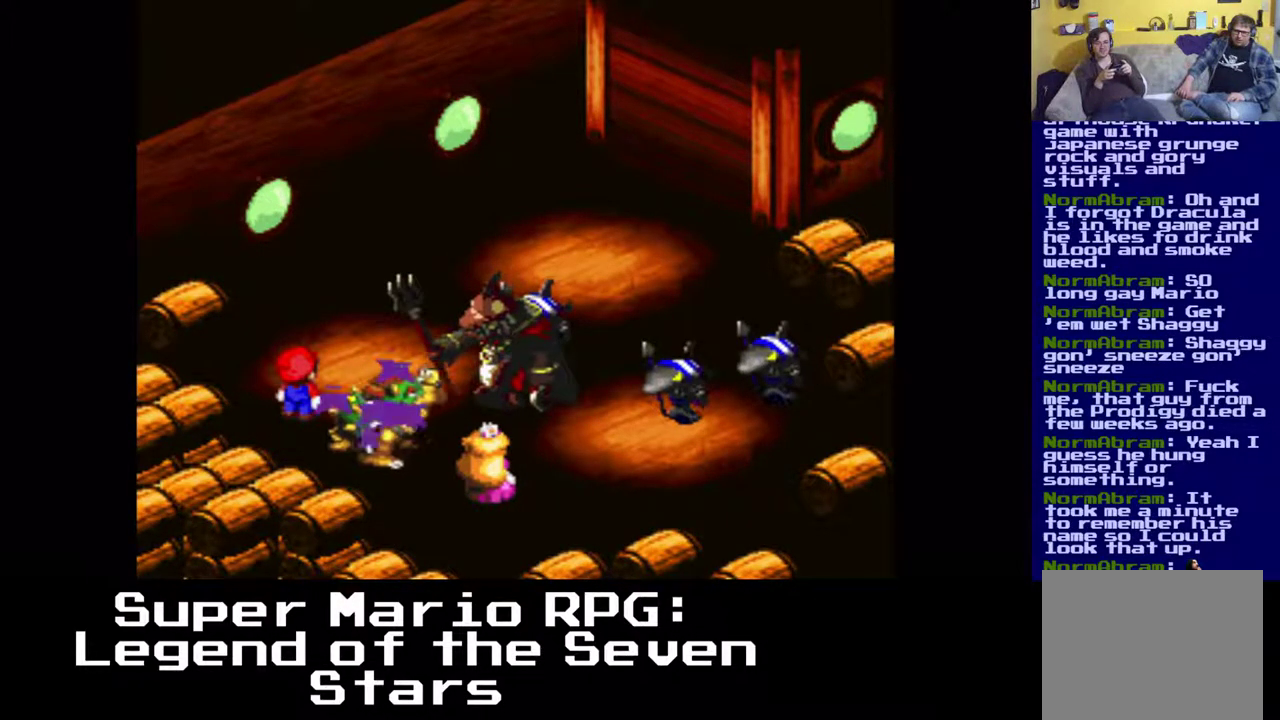
{"buttons": [], "events": []}
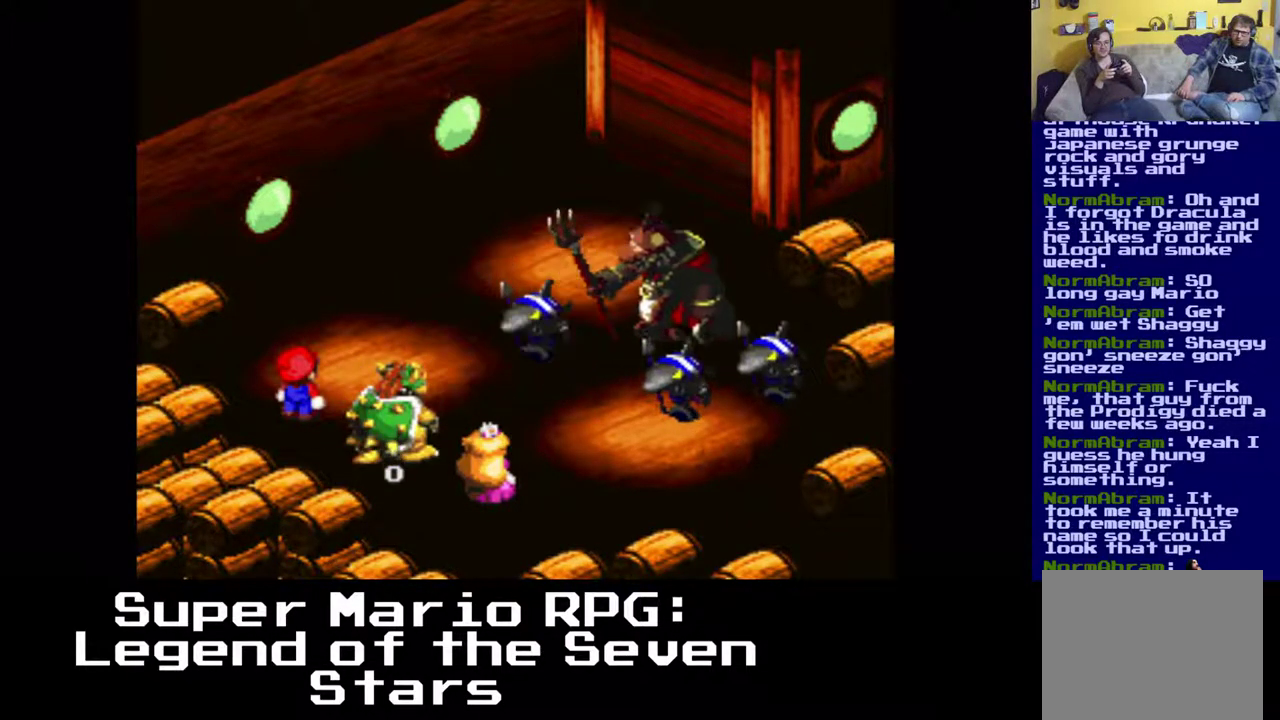
{"buttons": [], "events": []}
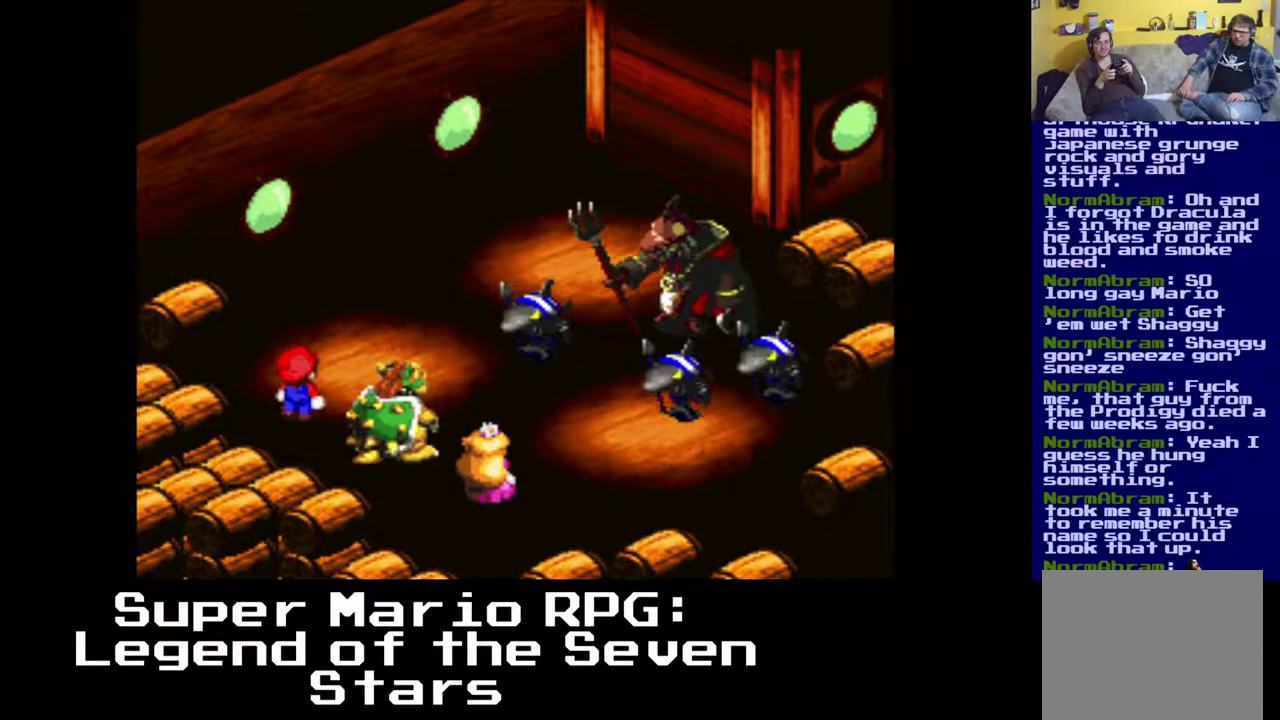
{"buttons": [], "events": []}
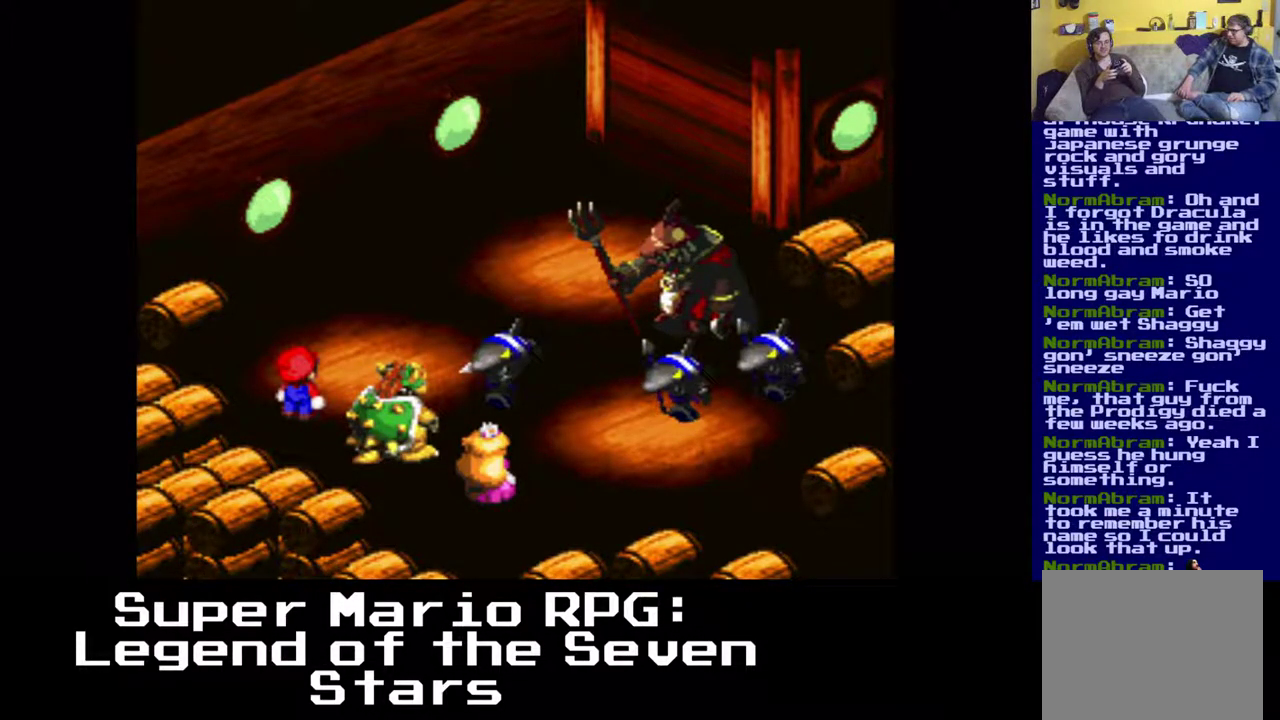
{"buttons": ["B"], "events": [[483, "B", "down"]]}
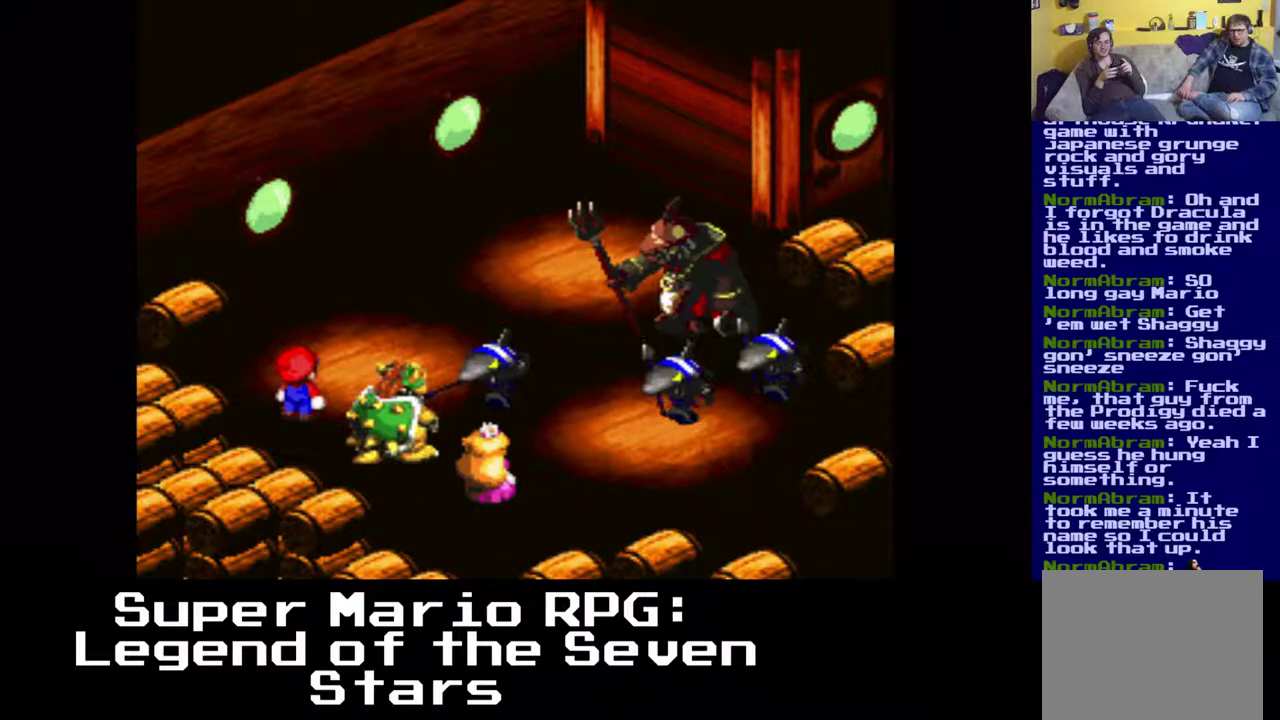
{"buttons": [], "events": [[200, "B", "up"]]}
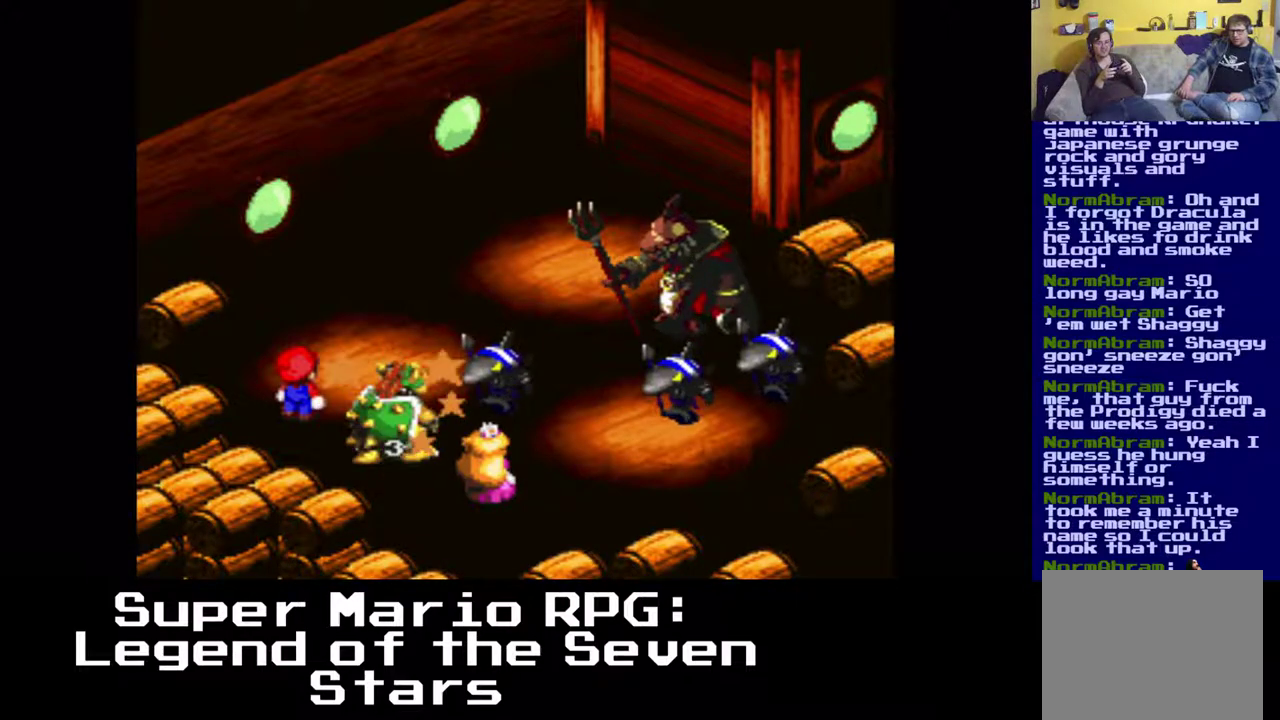
{"buttons": [], "events": []}
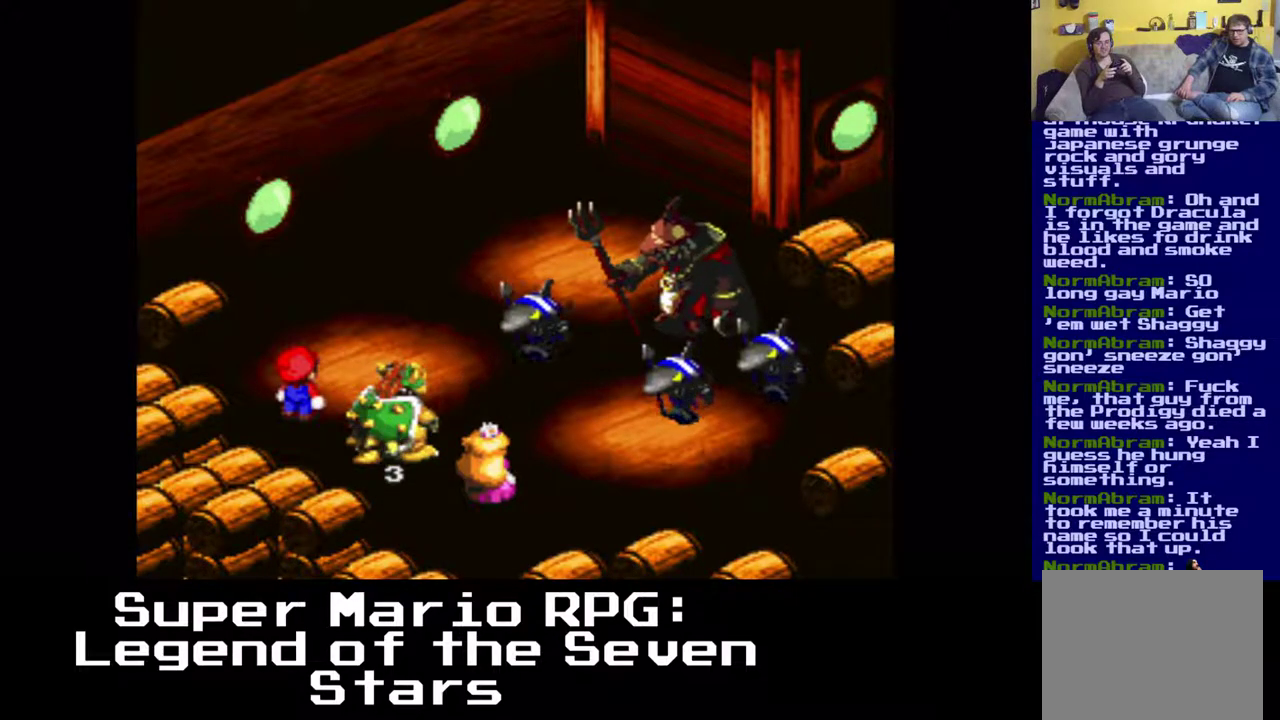
{"buttons": [], "events": []}
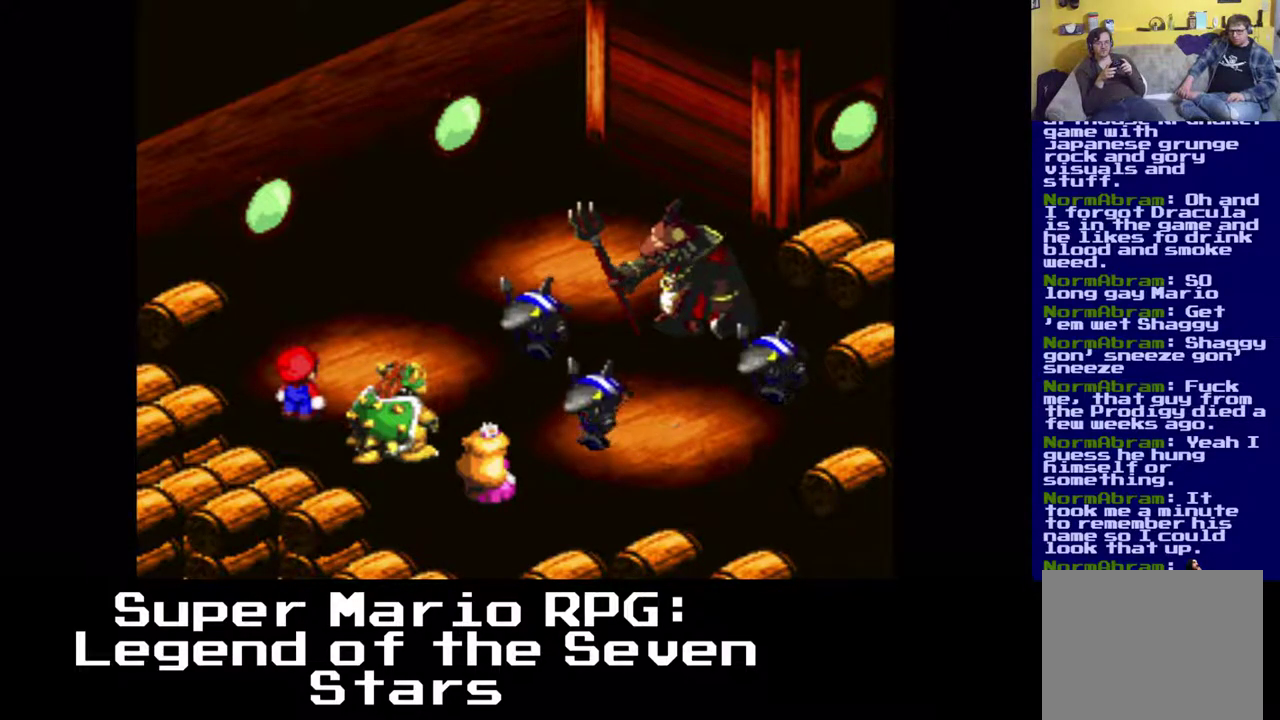
{"buttons": [], "events": []}
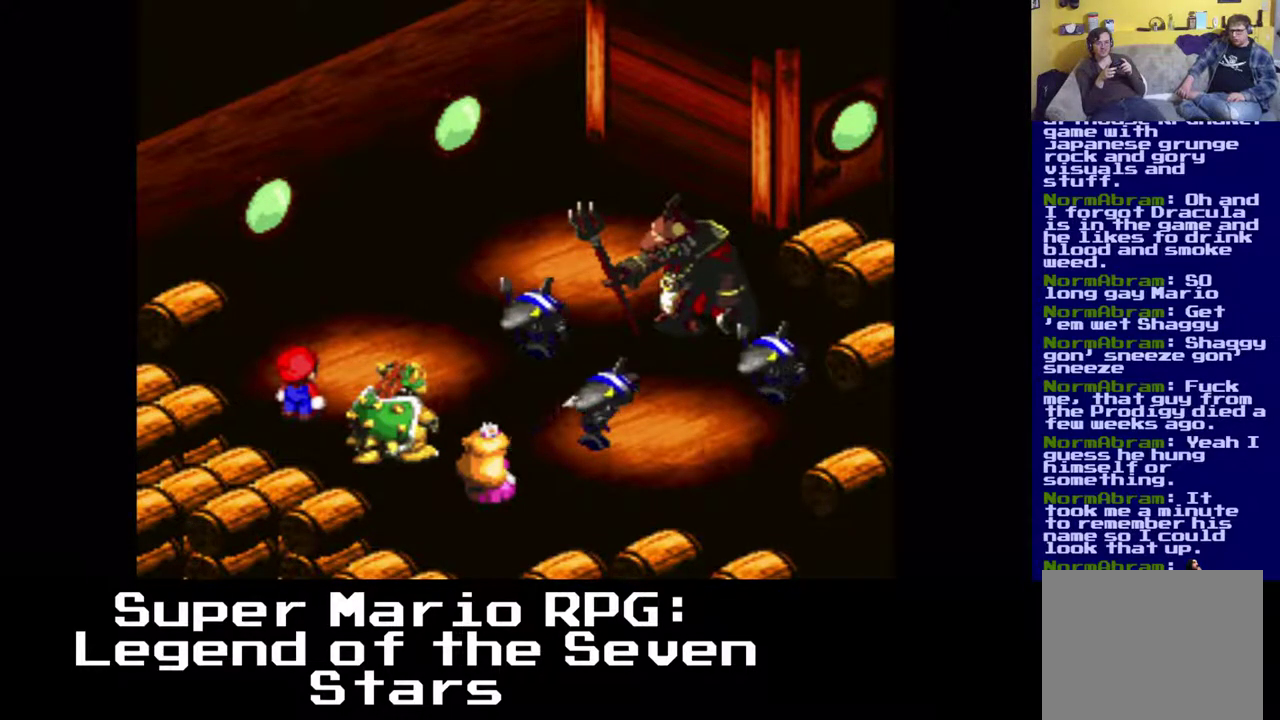
{"buttons": [], "events": [[100, "B", "down"], [250, "B", "up"]]}
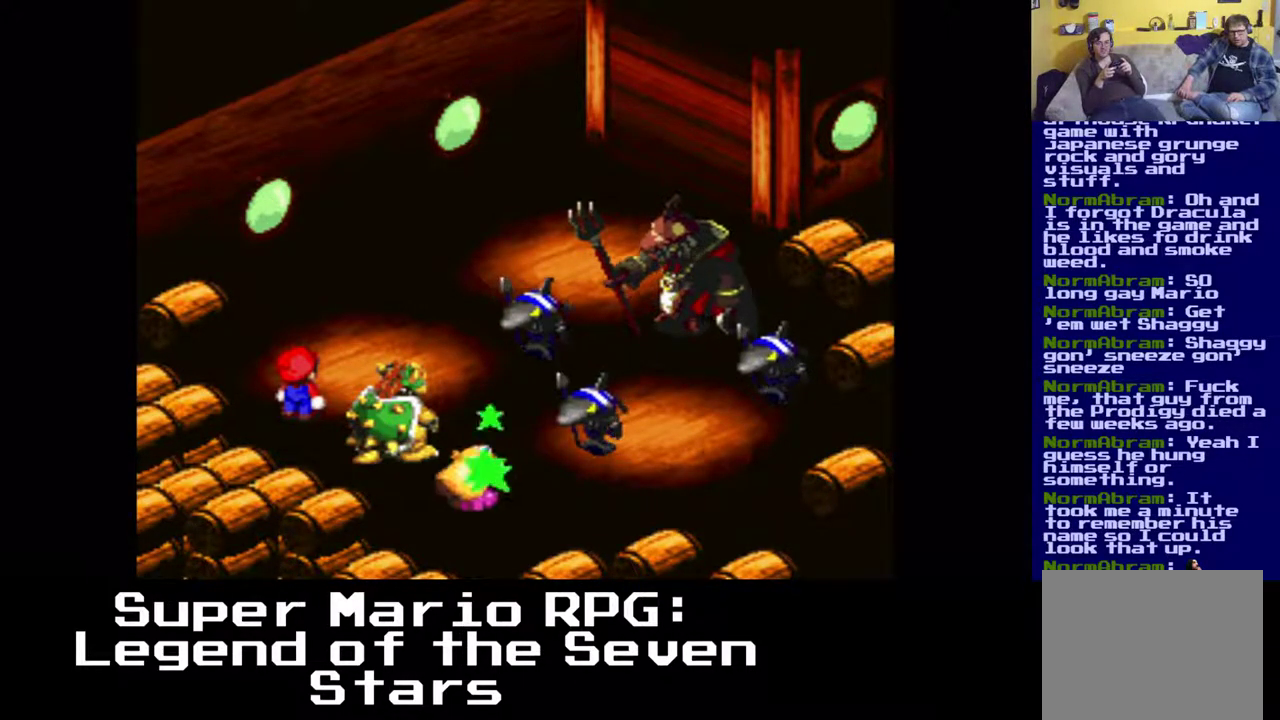
{"buttons": [], "events": []}
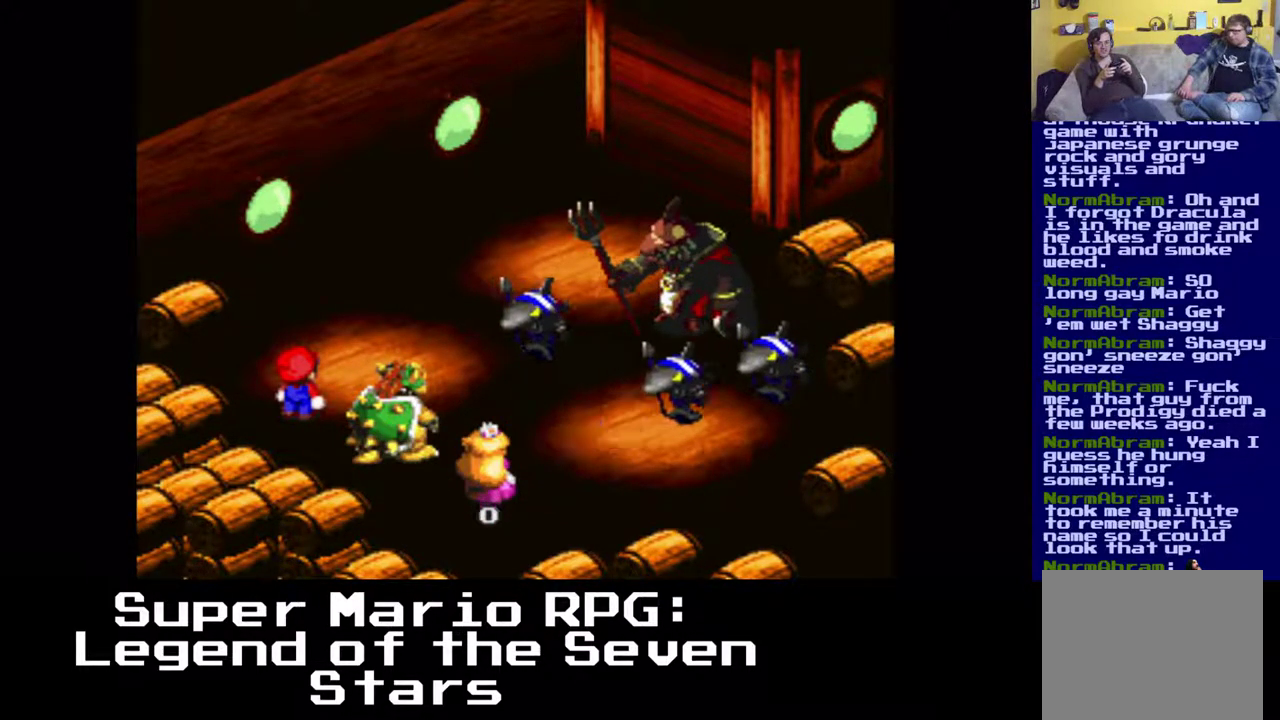
{"buttons": [], "events": []}
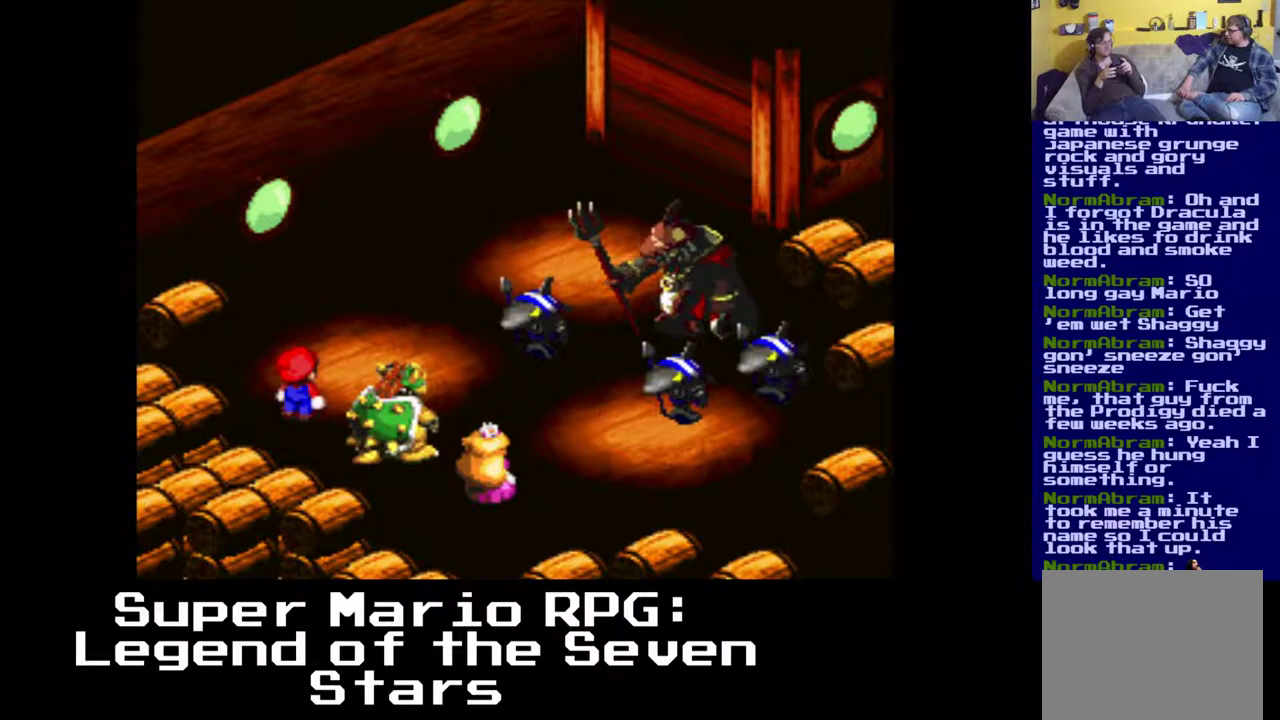
{"buttons": [], "events": []}
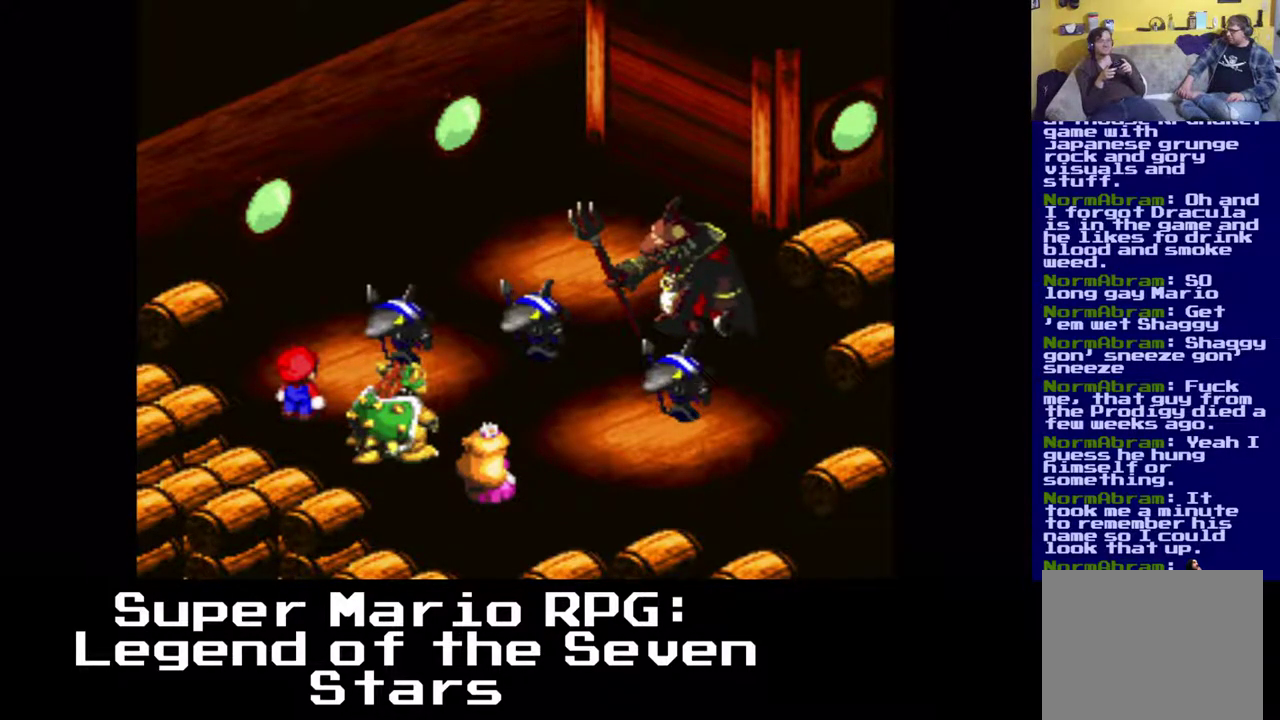
{"buttons": [], "events": []}
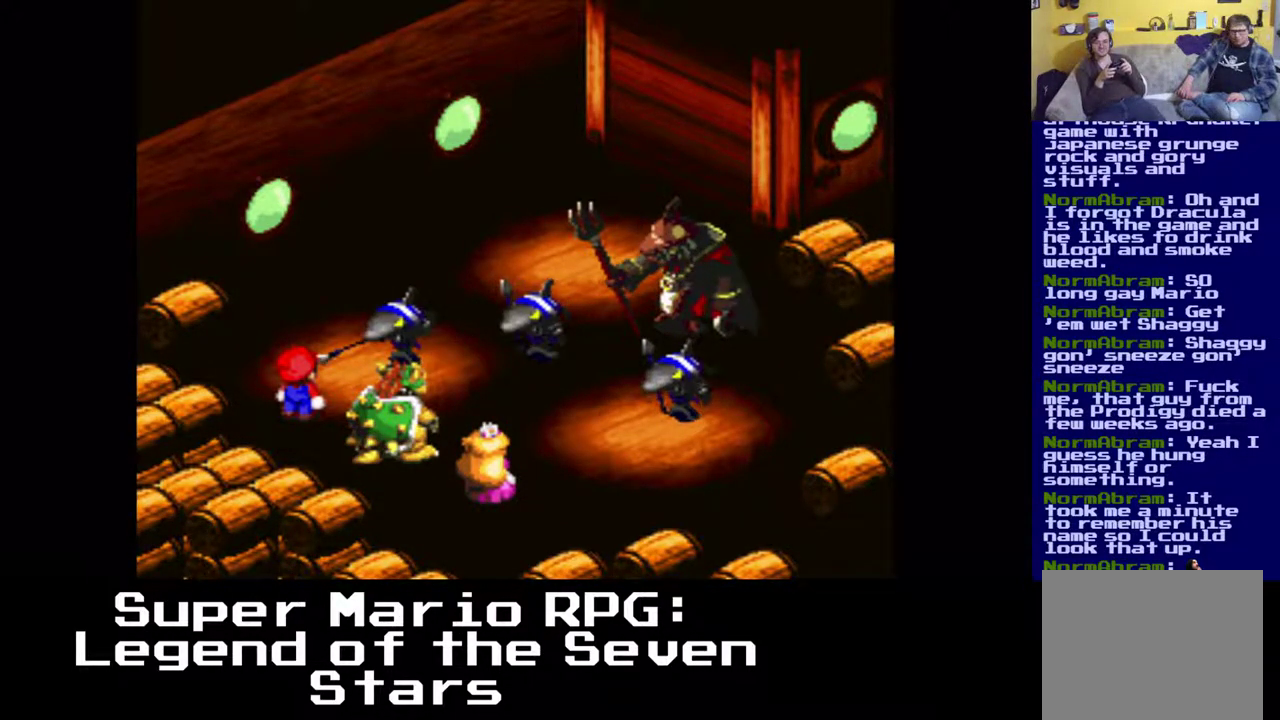
{"buttons": [], "events": [[333, "B", "down"], [467, "B", "up"]]}
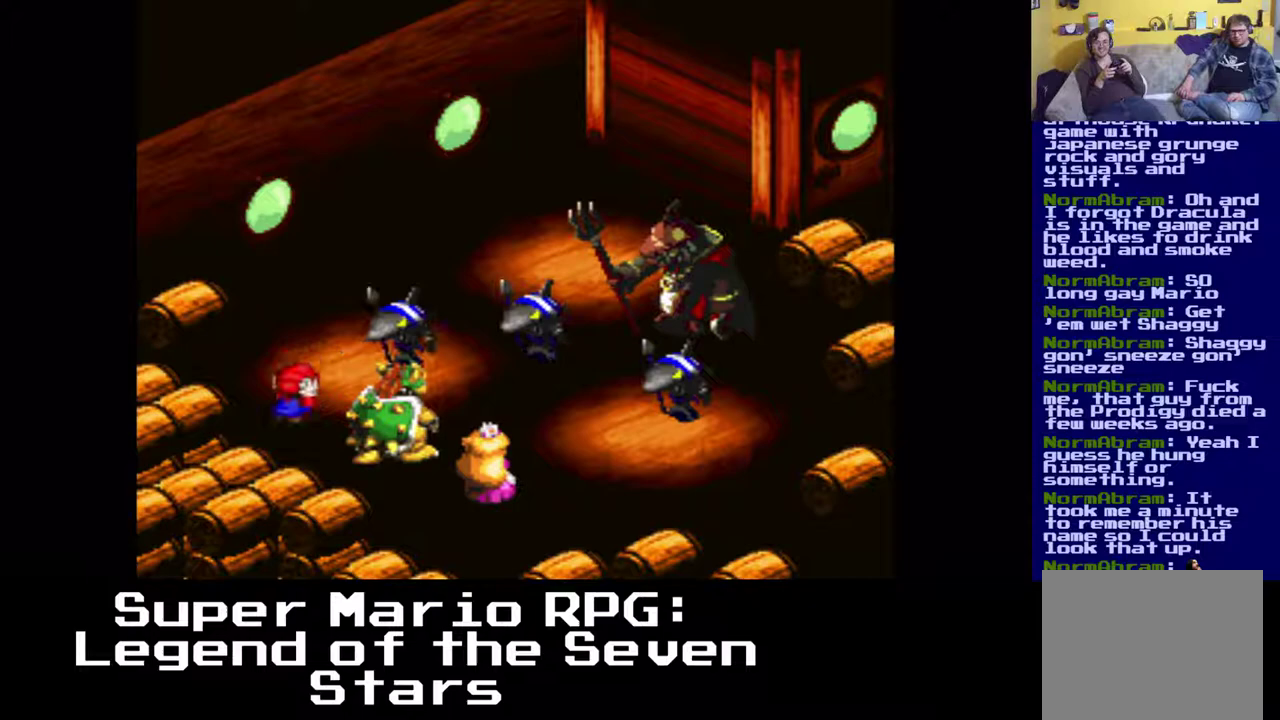
{"buttons": [], "events": []}
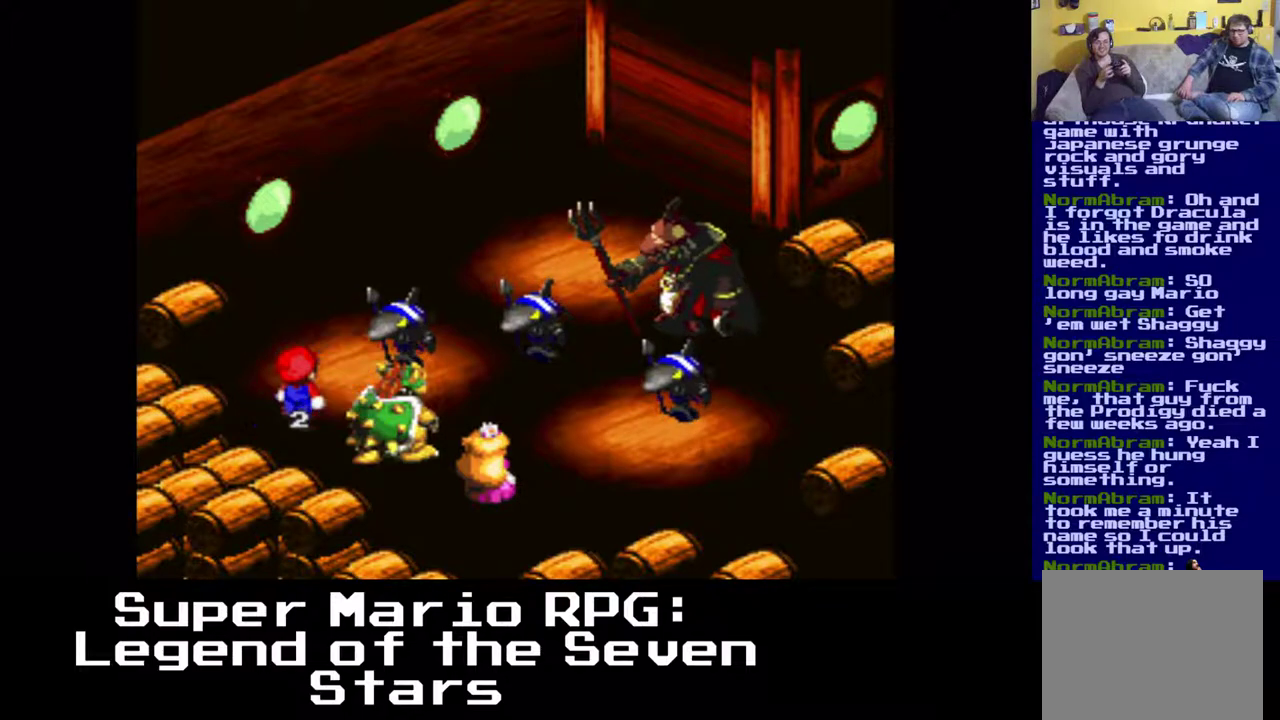
{"buttons": [], "events": []}
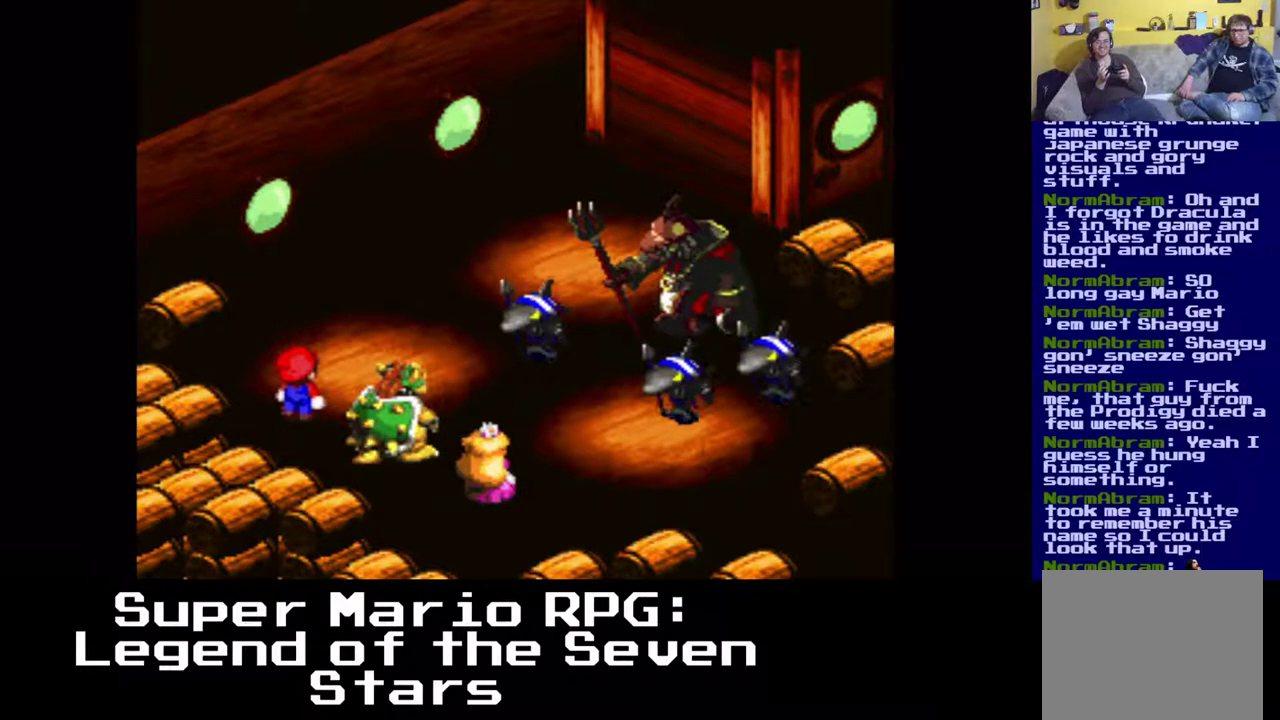
{"buttons": [], "events": []}
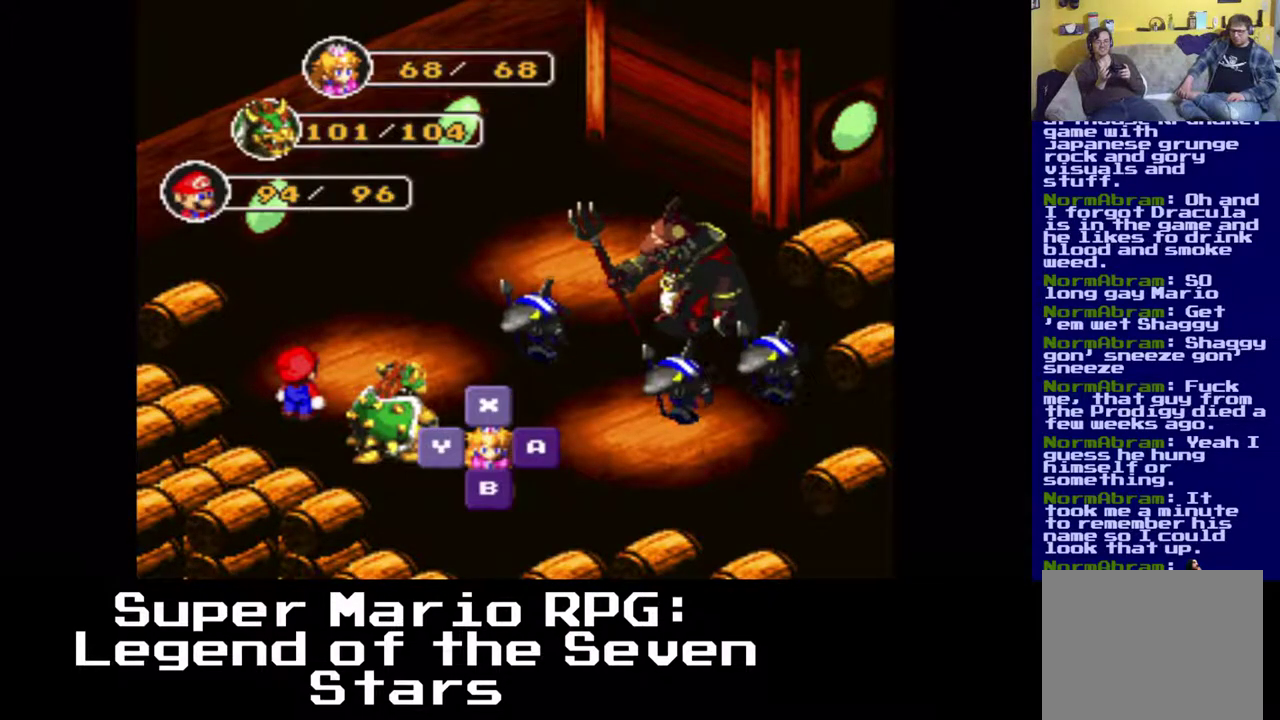
{"buttons": [], "events": [[350, "B", "down"], [500, "B", "up"]]}